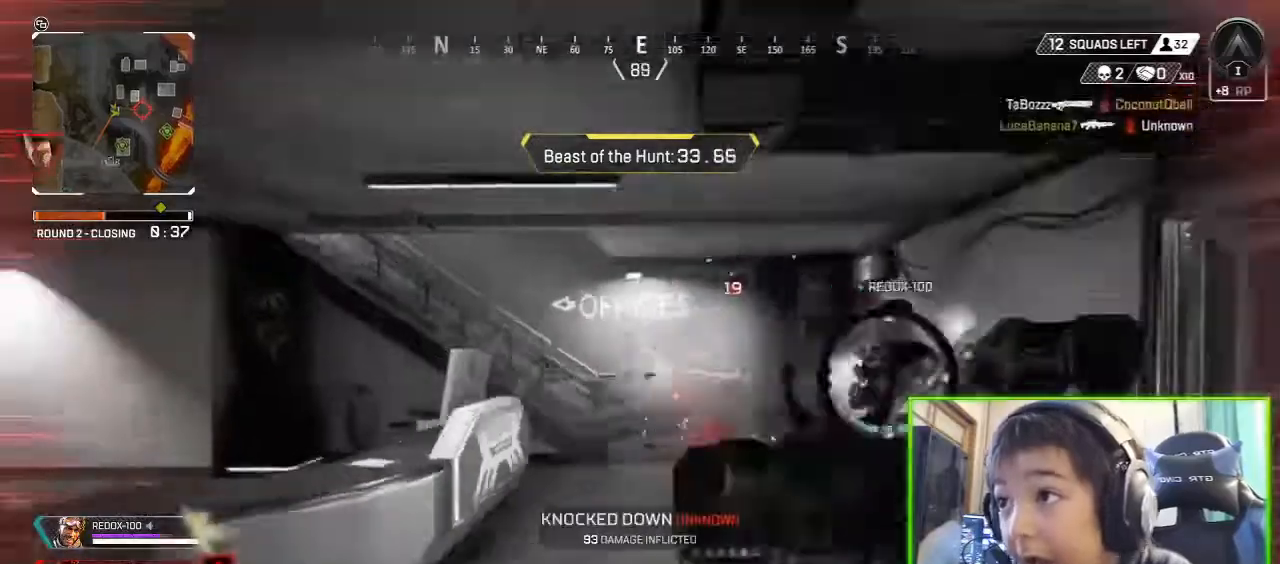
Gameplay with a controller (Xbox layout); each line is a JSON object with the inputs held at the frame after it (dt_ms = milliseconds from this image to that frame). "button_events" lists button changes between this image and that frame as [ms after this image, input, new state], when the widget could be followed in between (sticks are given only as held states). Not read: B.
{"dt_ms": 480, "buttons": [], "left_stick": "up", "right_stick": "center", "button_events": [[320, "X", "down"], [360, "X", "up"]]}
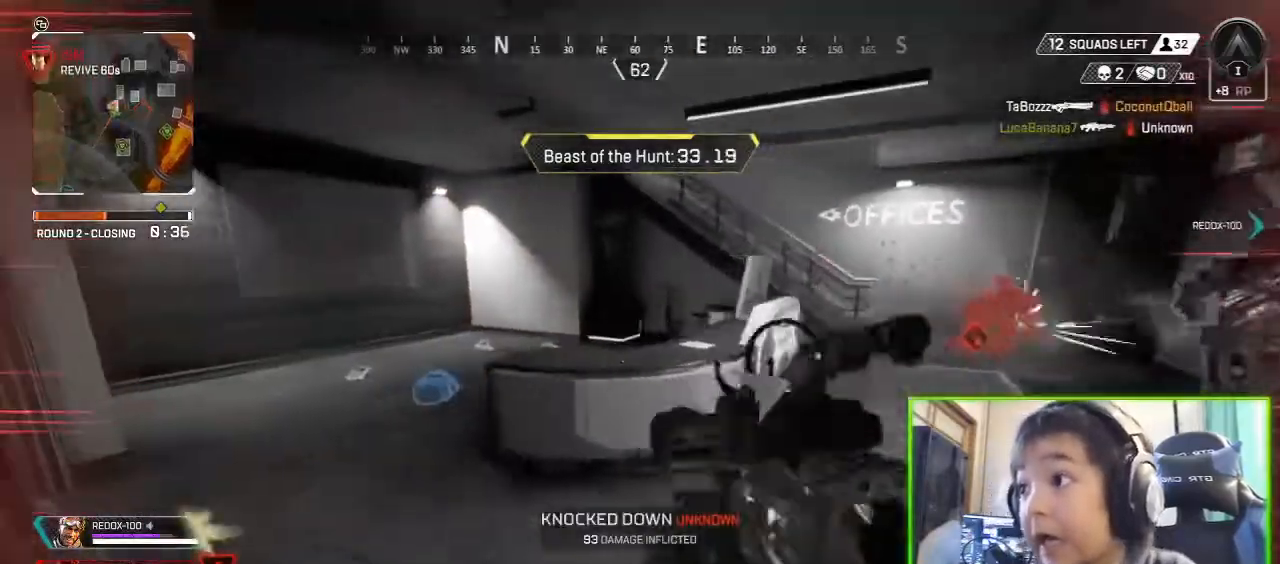
{"dt_ms": 520, "buttons": [], "left_stick": "up-right", "right_stick": "center", "button_events": []}
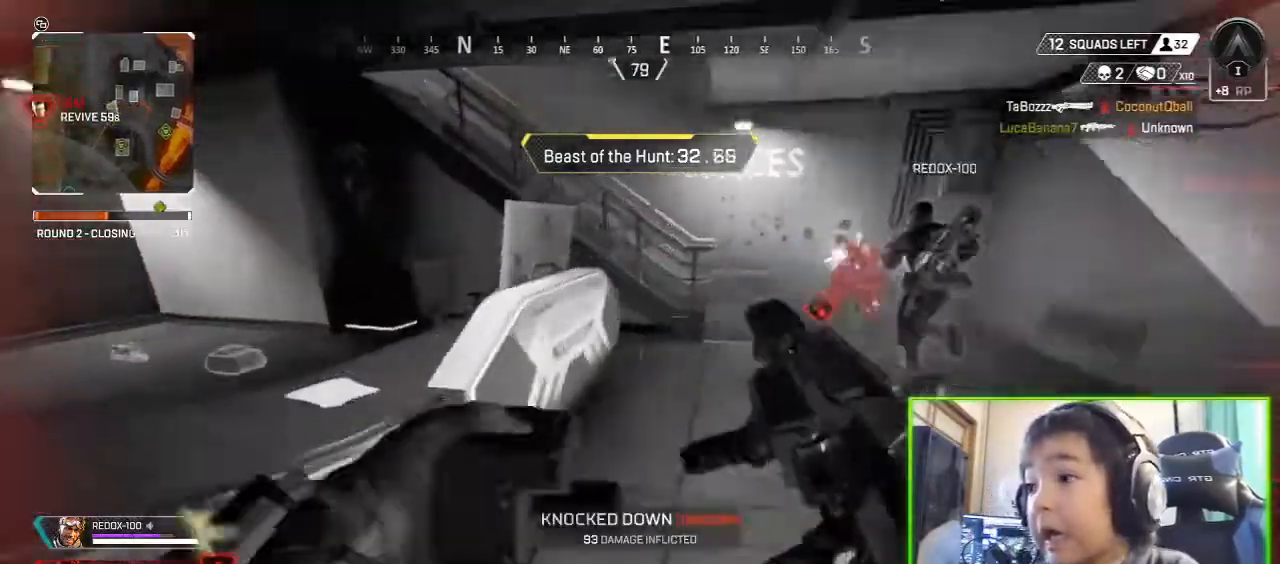
{"dt_ms": 480, "buttons": [], "left_stick": "up-right", "right_stick": "center", "button_events": []}
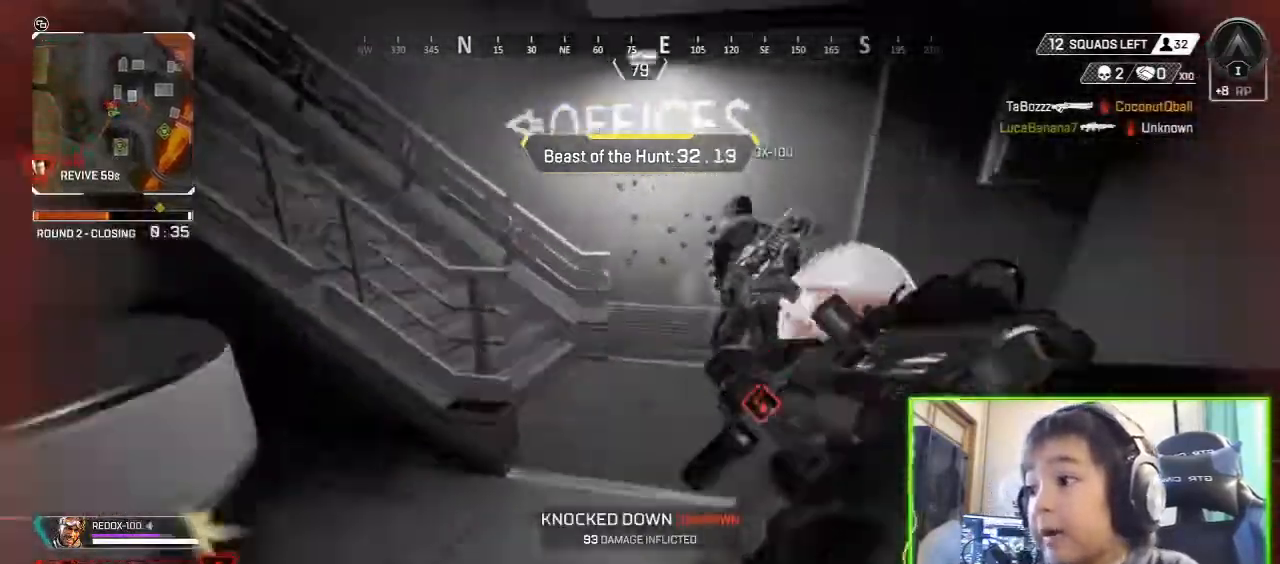
{"dt_ms": 1000, "buttons": [], "left_stick": "center", "right_stick": "center", "button_events": [[40, "L3", "down"], [160, "L3", "up"], [840, "Y", "down"], [920, "Y", "up"]]}
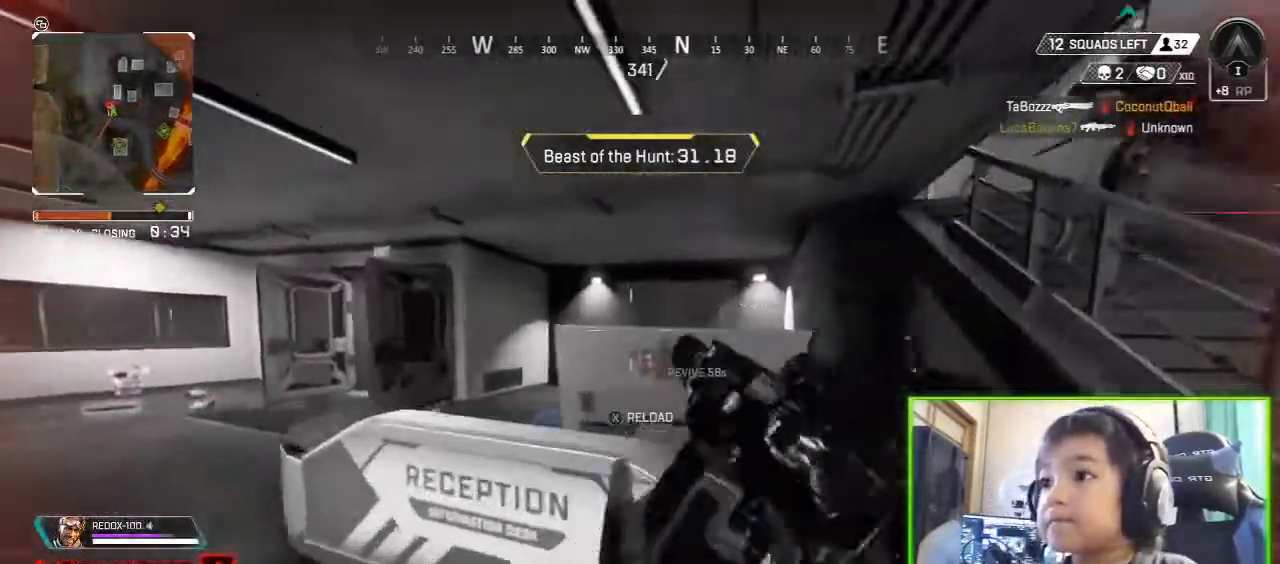
{"dt_ms": 520, "buttons": [], "left_stick": "down-right", "right_stick": "center", "button_events": [[240, "X", "down"], [320, "X", "up"], [440, "X", "down"], [480, "X", "up"]]}
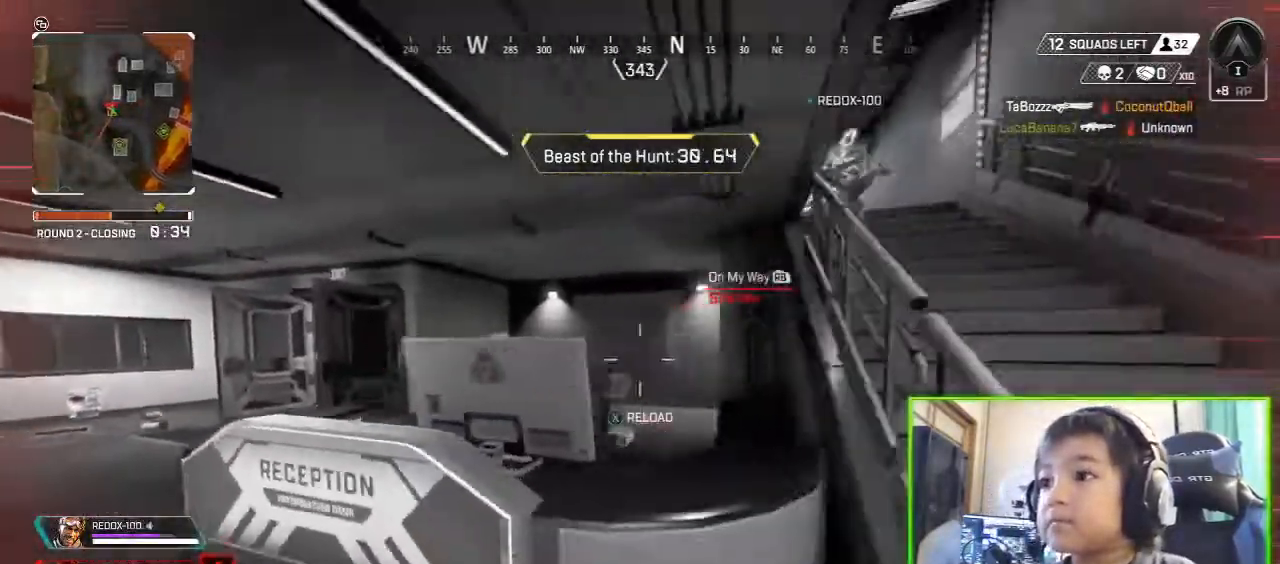
{"dt_ms": 480, "buttons": [], "left_stick": "up-right", "right_stick": "center", "button_events": [[80, "X", "down"], [120, "X", "up"]]}
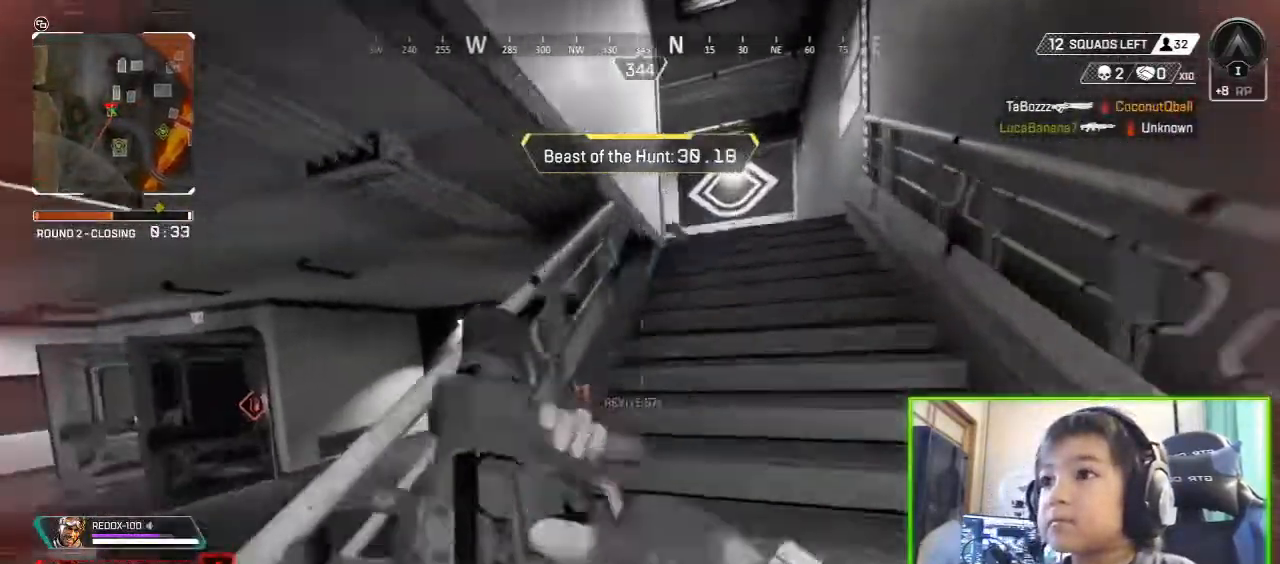
{"dt_ms": 520, "buttons": ["L3"], "left_stick": "up-right", "right_stick": "left", "button_events": [[480, "L3", "down"]]}
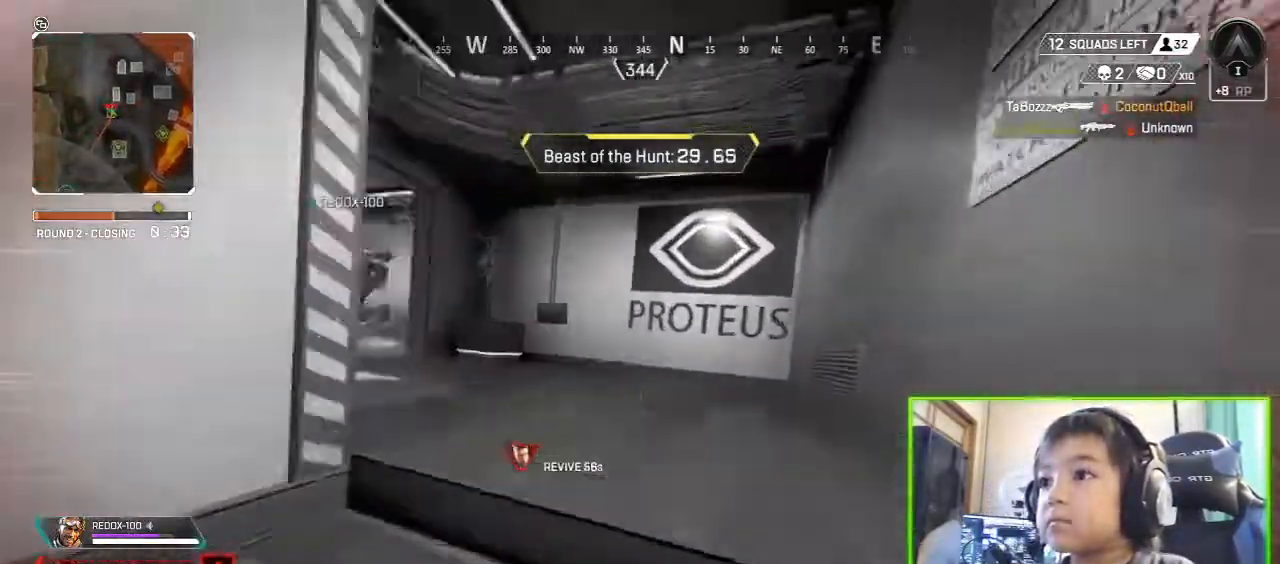
{"dt_ms": 1000, "buttons": [], "left_stick": "up", "right_stick": "left", "button_events": [[40, "L3", "up"]]}
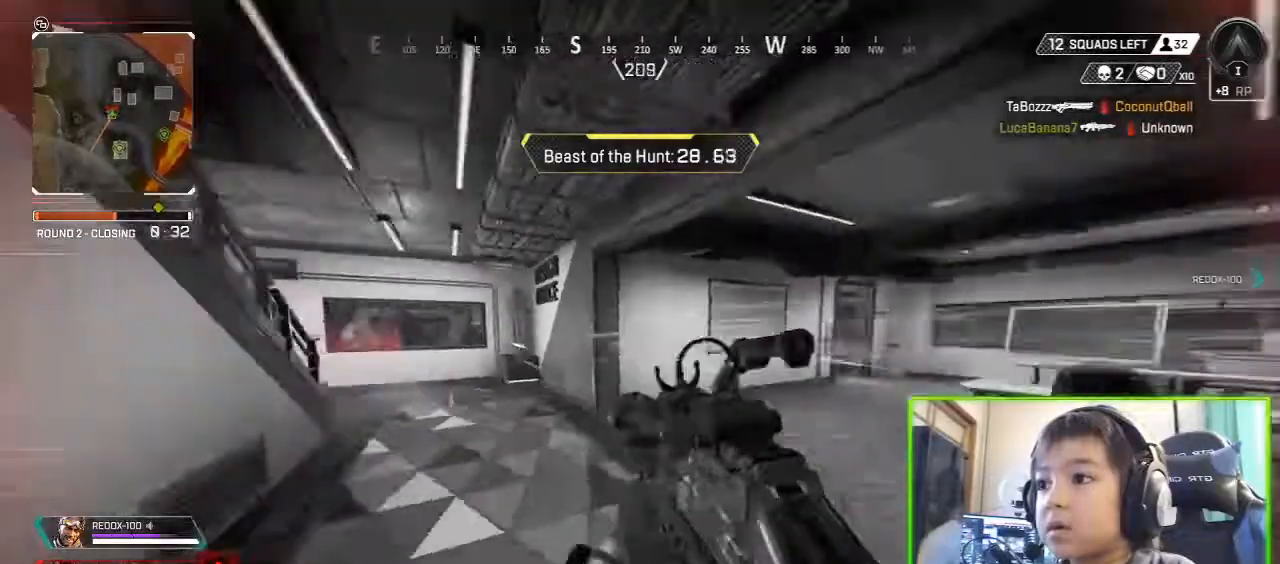
{"dt_ms": 480, "buttons": ["L2", "R2"], "left_stick": "up-right", "right_stick": "left", "button_events": [[320, "L2", "down"], [320, "R2", "down"]]}
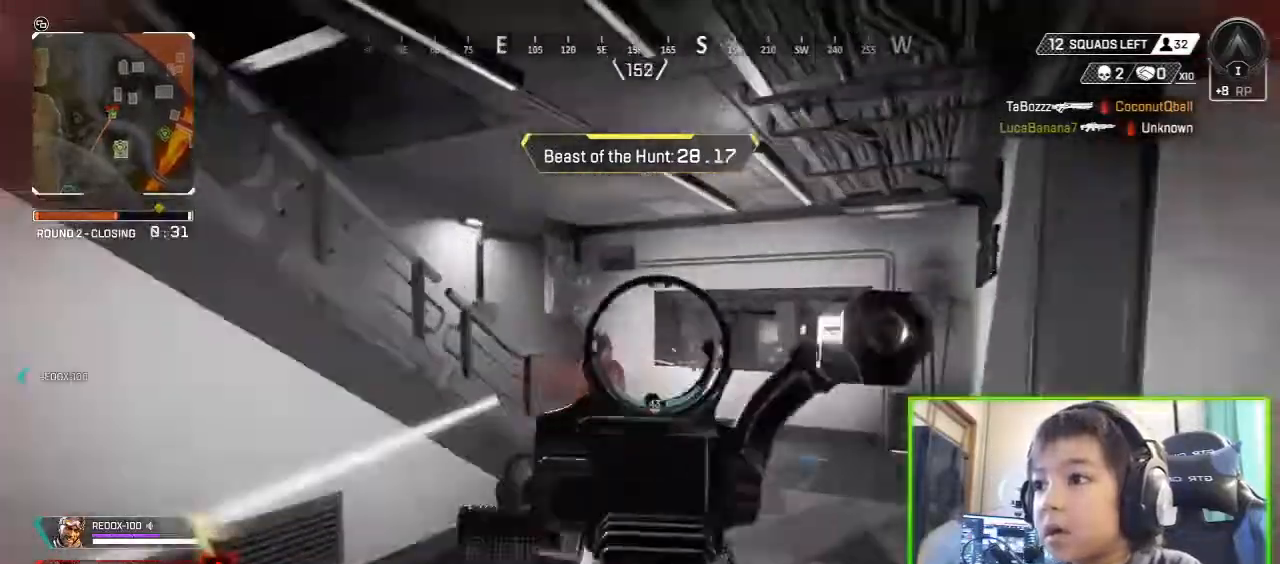
{"dt_ms": 520, "buttons": ["L2", "R2"], "left_stick": "up-right", "right_stick": "up-left", "button_events": []}
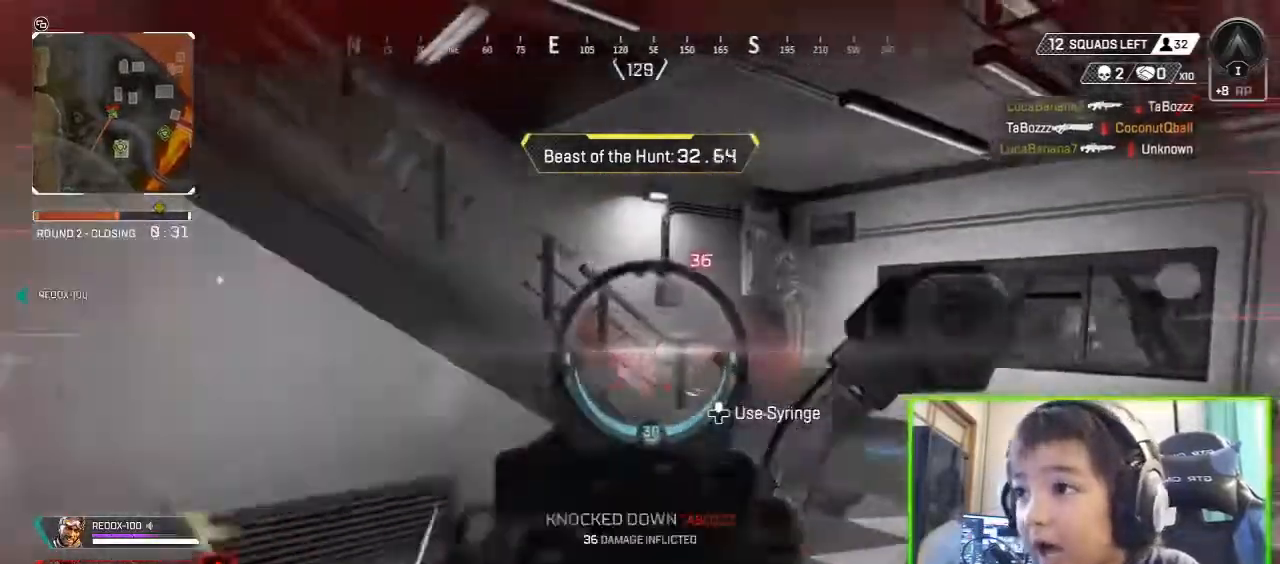
{"dt_ms": 480, "buttons": ["X"], "left_stick": "up-left", "right_stick": "center", "button_events": [[200, "L2", "up"], [240, "R2", "up"], [480, "X", "down"]]}
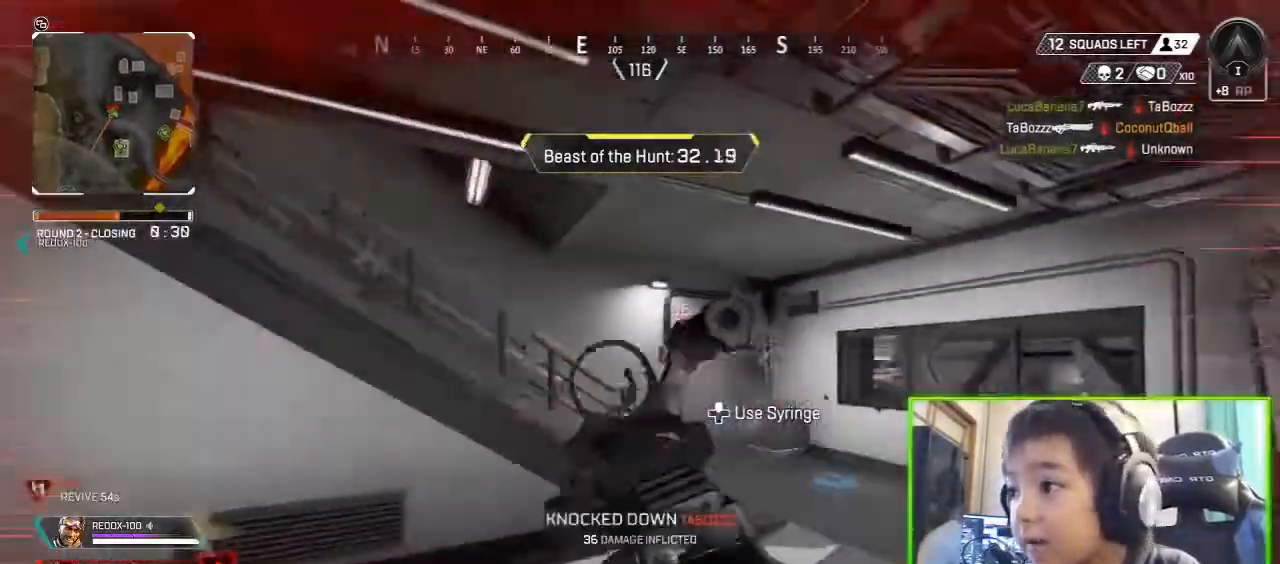
{"dt_ms": 520, "buttons": [], "left_stick": "up-left", "right_stick": "center", "button_events": [[40, "X", "up"]]}
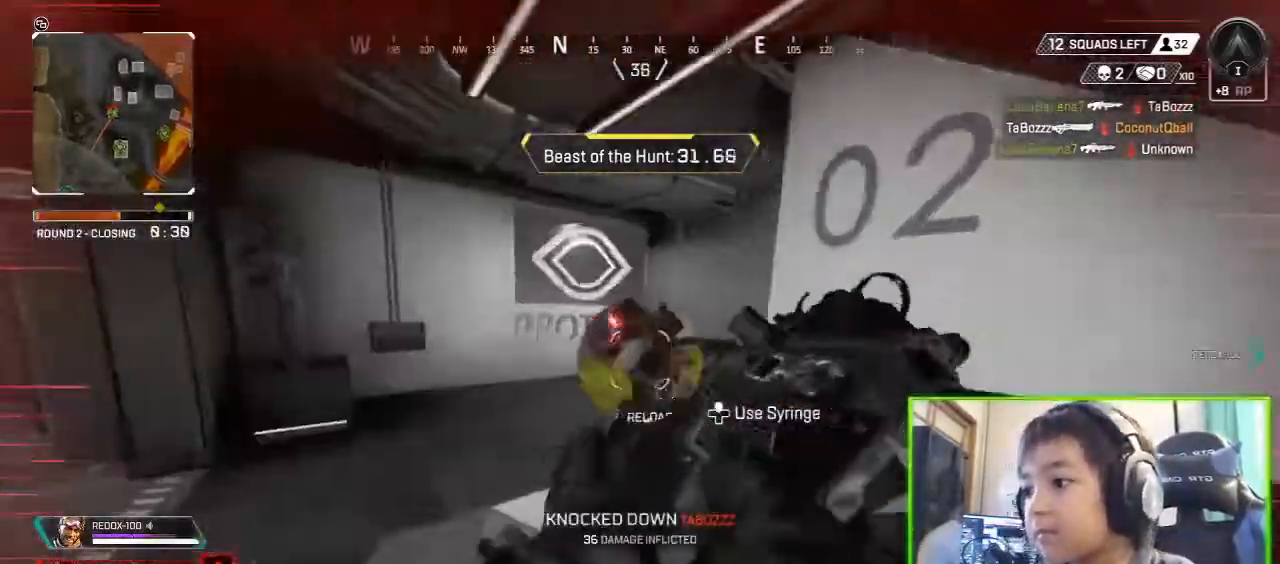
{"dt_ms": 480, "buttons": ["L3"], "left_stick": "up-left", "right_stick": "right", "button_events": [[240, "L1", "down"], [240, "L2", "down"], [280, "L1", "up"], [280, "L2", "up"], [440, "L3", "down"]]}
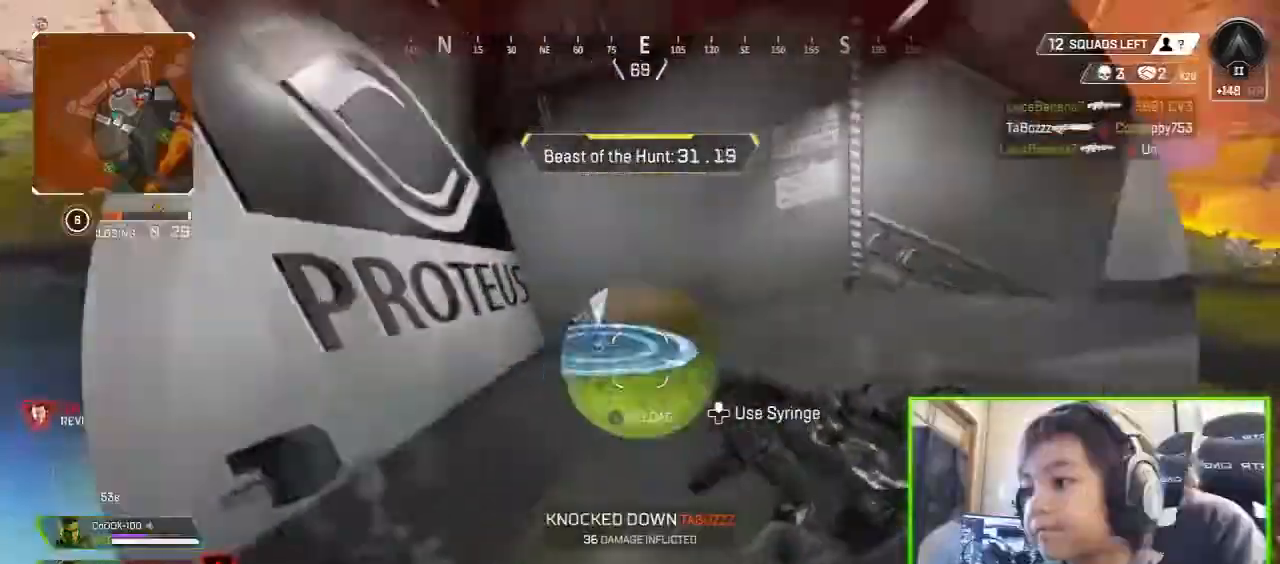
{"dt_ms": 1000, "buttons": ["L2"], "left_stick": "up-right", "right_stick": "up-left", "button_events": [[40, "L3", "up"], [360, "L3", "down"], [440, "L3", "up"], [1000, "L2", "down"]]}
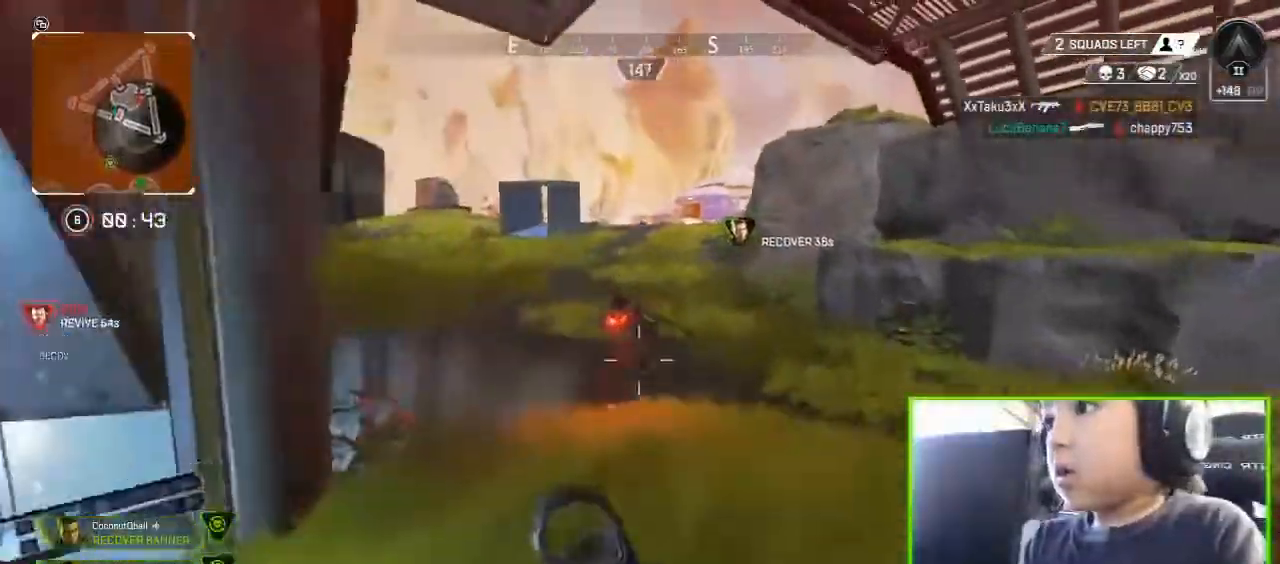
{"dt_ms": 520, "buttons": ["L2", "R2"], "left_stick": "down-left", "right_stick": "up-right"}
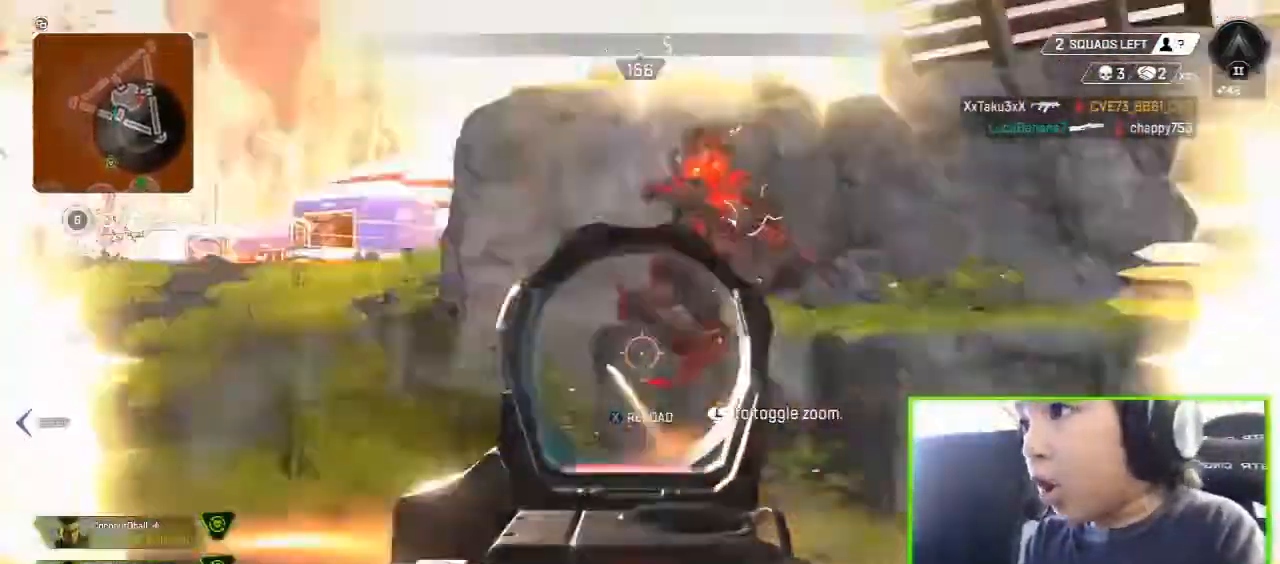
{"dt_ms": 480, "buttons": ["Y", "L3"], "left_stick": "down-right", "right_stick": "center", "button_events": [[320, "L2", "up"], [400, "L3", "down"], [440, "R2", "up"], [440, "Y", "down"]]}
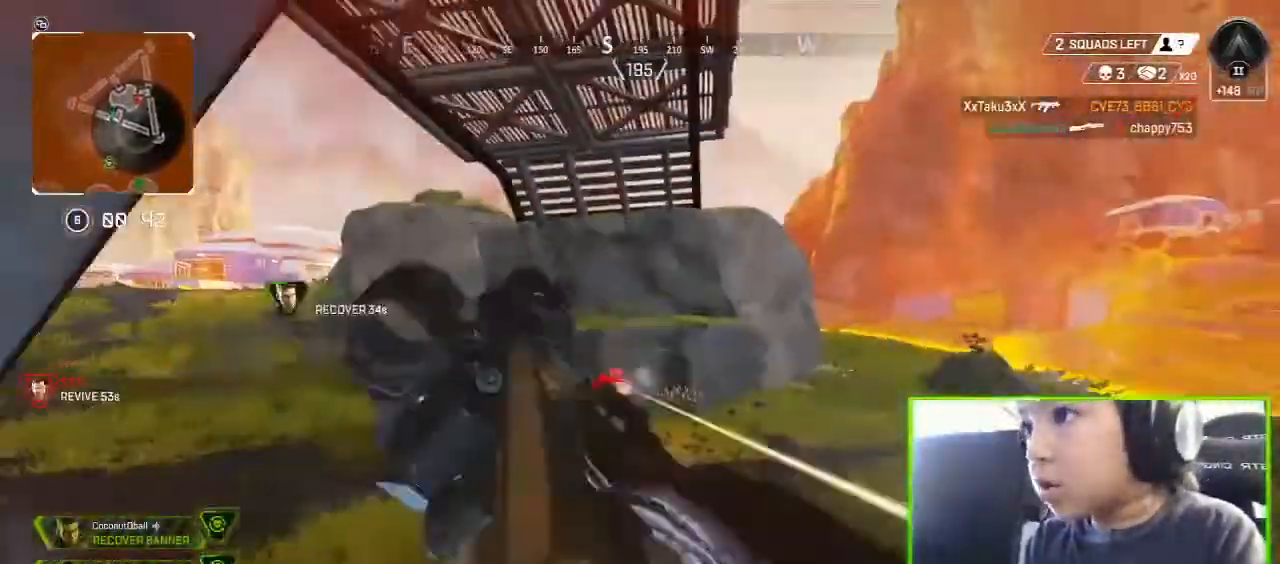
{"dt_ms": 1000, "buttons": ["R2", "L3"], "left_stick": "down-left", "right_stick": "center"}
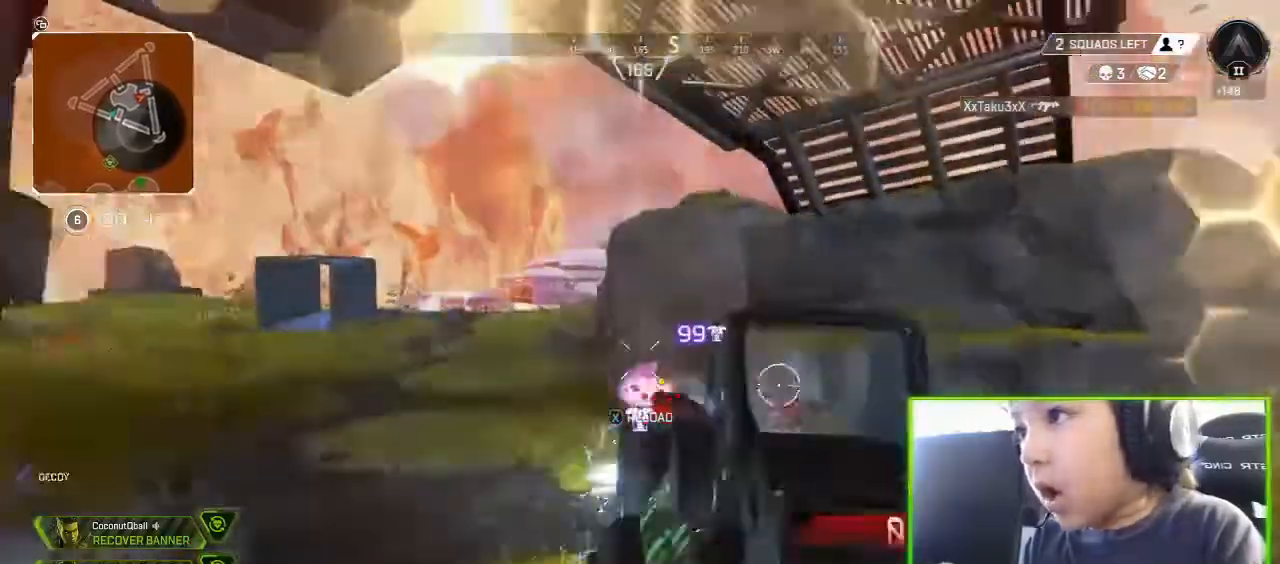
{"dt_ms": 520, "buttons": [], "left_stick": "up-left", "right_stick": "center"}
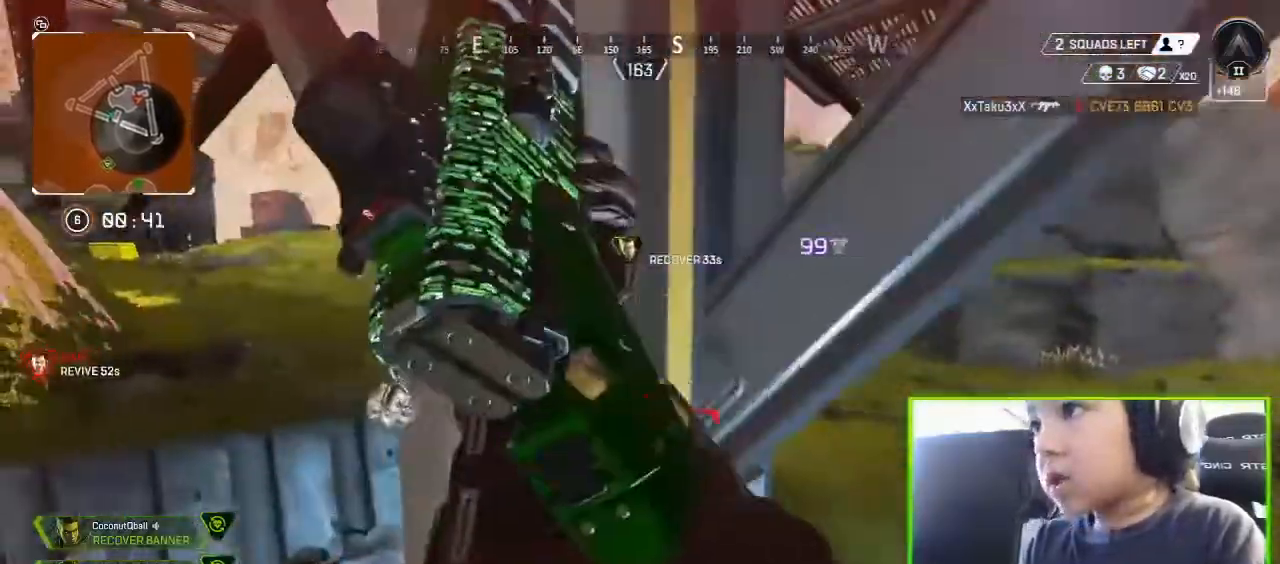
{"dt_ms": 480, "buttons": [], "left_stick": "down", "right_stick": "center", "button_events": [[80, "X", "down"], [120, "X", "up"]]}
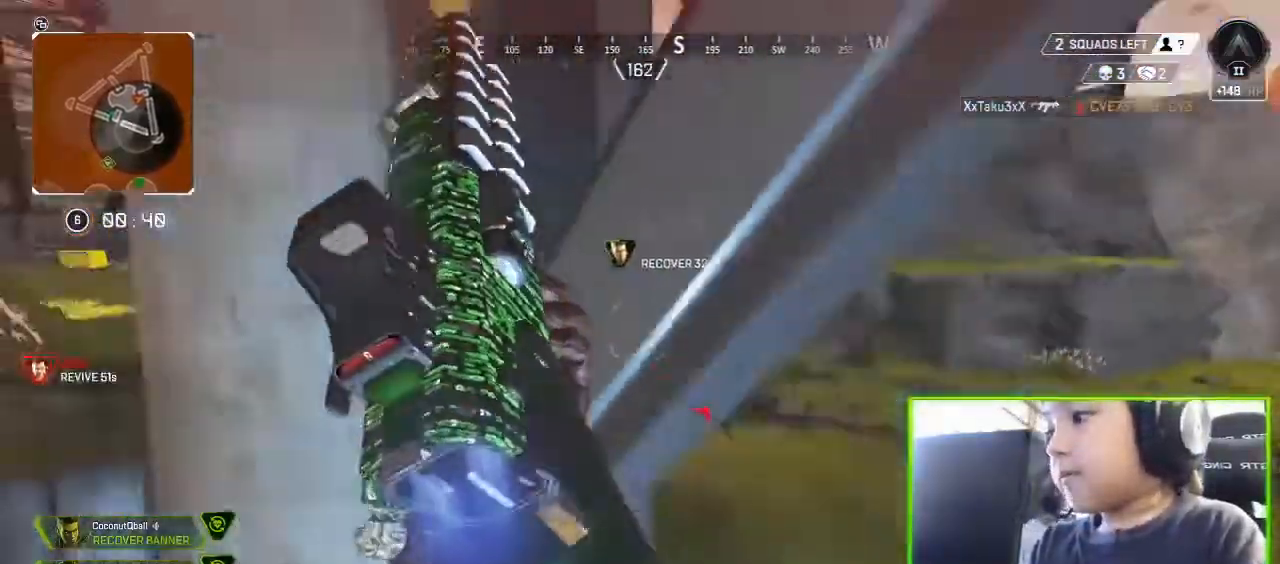
{"dt_ms": 520, "buttons": [], "left_stick": "right", "right_stick": "center", "button_events": []}
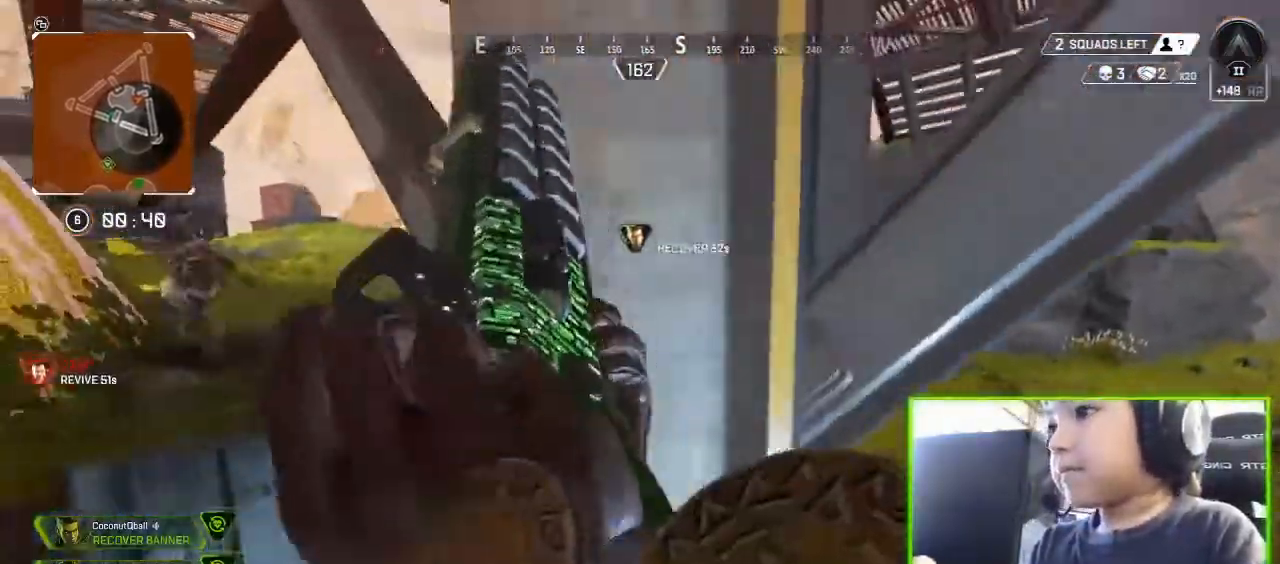
{"dt_ms": 480, "buttons": [], "left_stick": "up", "right_stick": "center", "button_events": []}
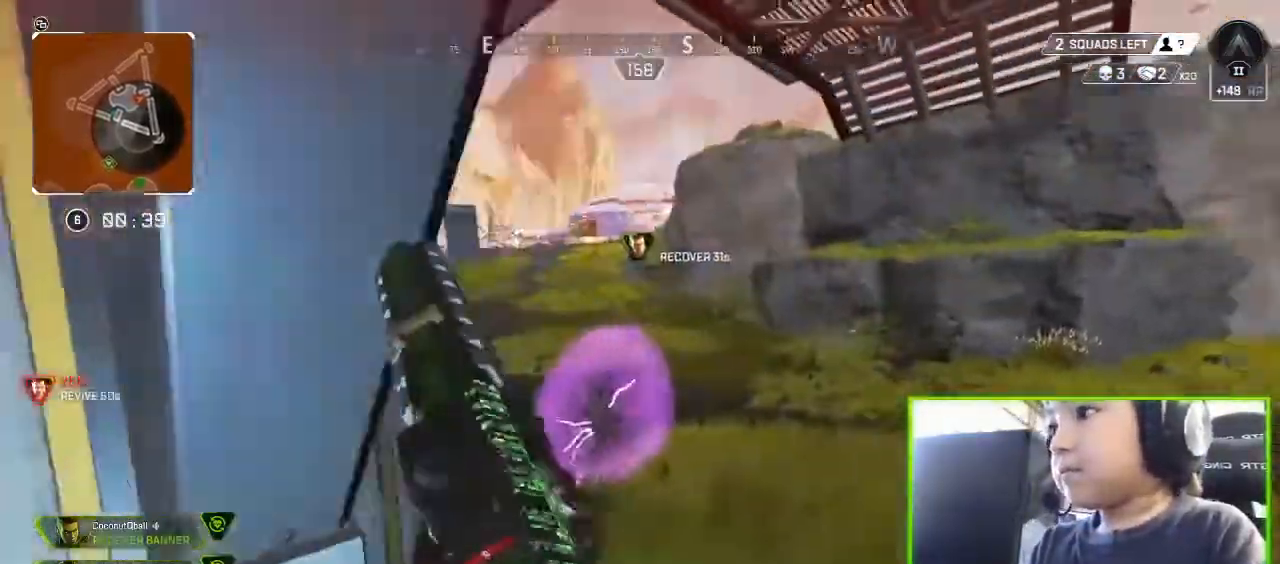
{"dt_ms": 520, "buttons": ["A"], "left_stick": "up", "right_stick": "center", "button_events": [[40, "L3", "down"], [200, "L3", "up"], [520, "A", "down"]]}
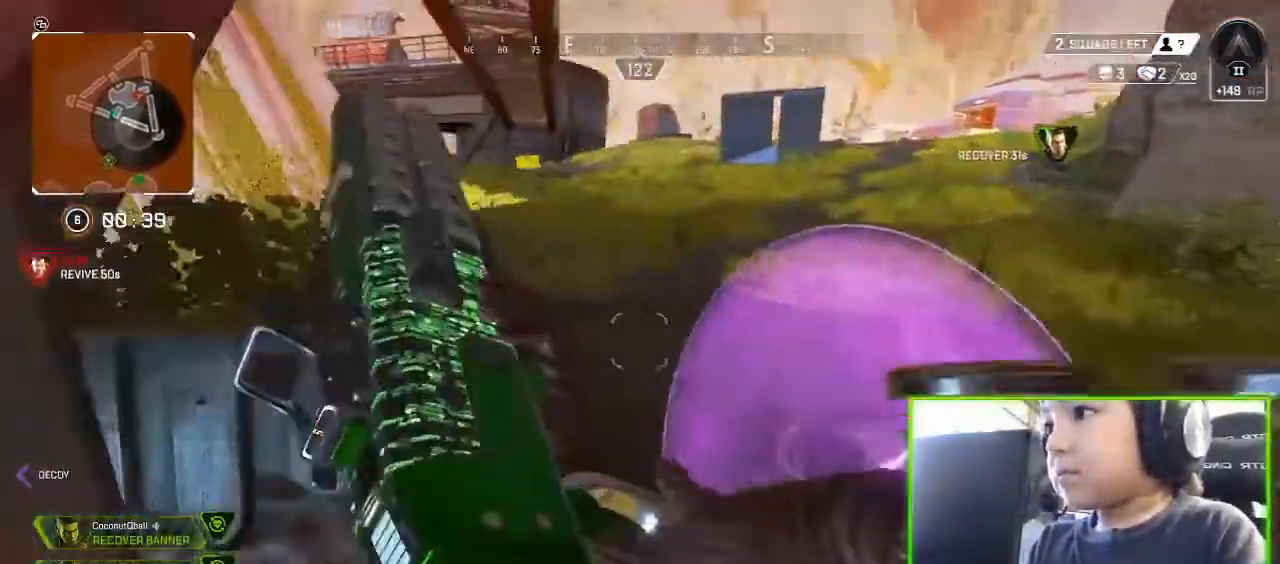
{"dt_ms": 480, "buttons": [], "left_stick": "center", "right_stick": "left", "button_events": [[80, "A", "up"]]}